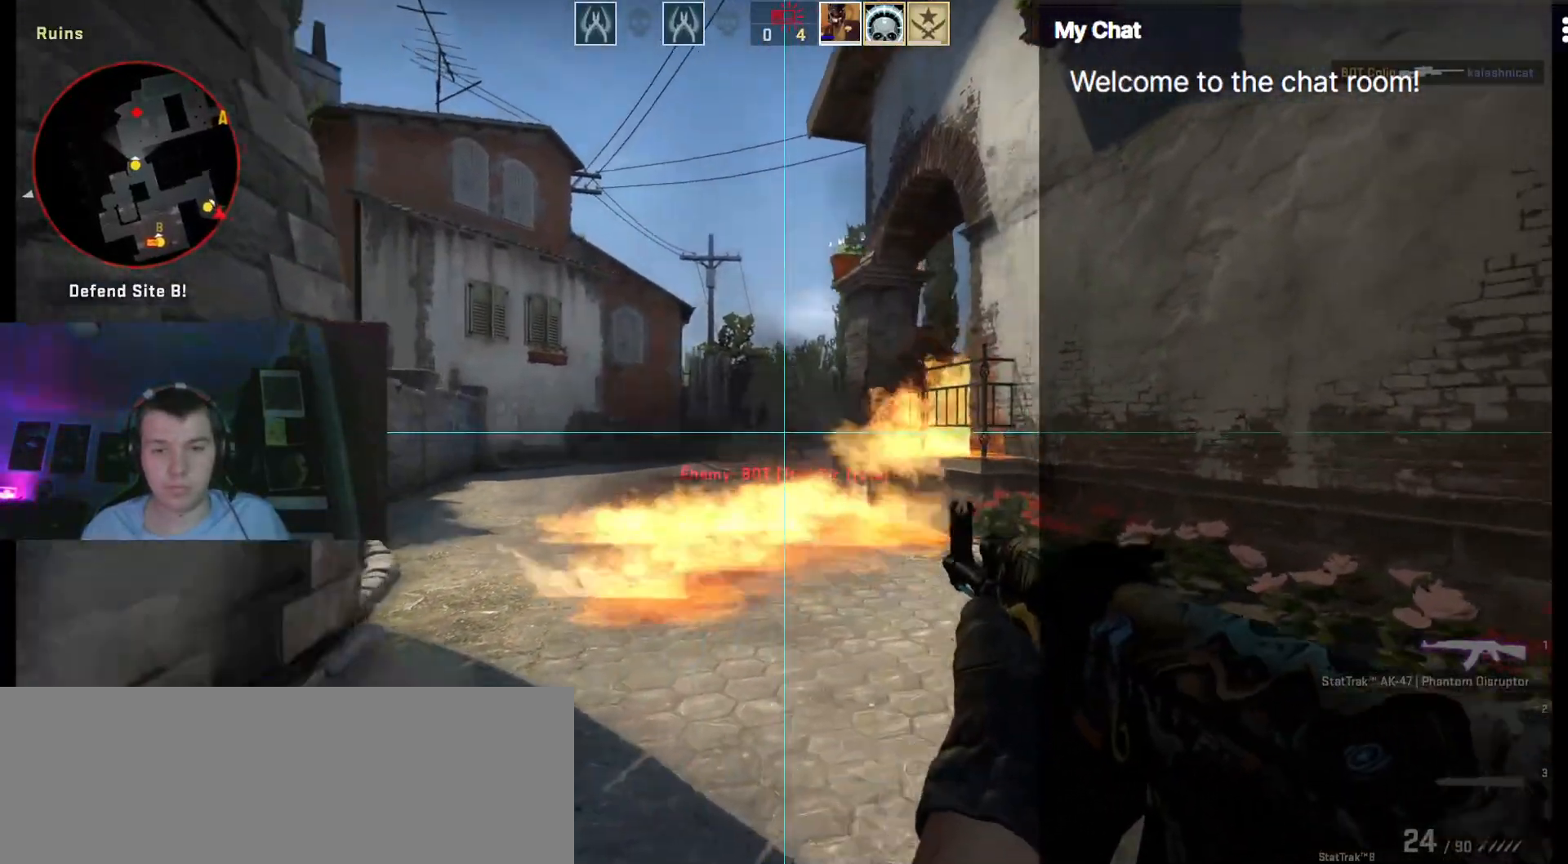
Gameplay with keyboard; each line is a JSON object with the keys held at the frame after it. "events" lists presses ("down") and releases ("up") of ".", "/", "0", "1", "2", "3", "4", "5", "6", "7", "8", "9", "a", "alt_l", "alt_r", "b", "backslash", "backspace", "c", "caps_lock", "comma", "ctrl_l", "ctrl_r", "d", "down", "e", "equals", "escape", "f", "f1", "f10", "f11", "f12", "f2", "f3", "f4", "f5", "f6", "f7", "f8", "f9", "g", "h", "i", "j", "k", "l", "lbracket", "left", "m", "minus", "n", "o", "p", "q", "quote", "r", "rbracket", "return", "right", "s", "semicolon", "shift_l", "shift_r", "space", "super", "t", "tab", "tilde", "u", "up", "v", "w", "x", "y" and "z" between this image and that frame as [ms after this image, input, new state], when the widget could be followed in between. No other keys are recorded. Mouse input is not recorded.
{"keys": ["a", "ctrl_l"], "events": [[50, "d", "up"], [250, "a", "down"]]}
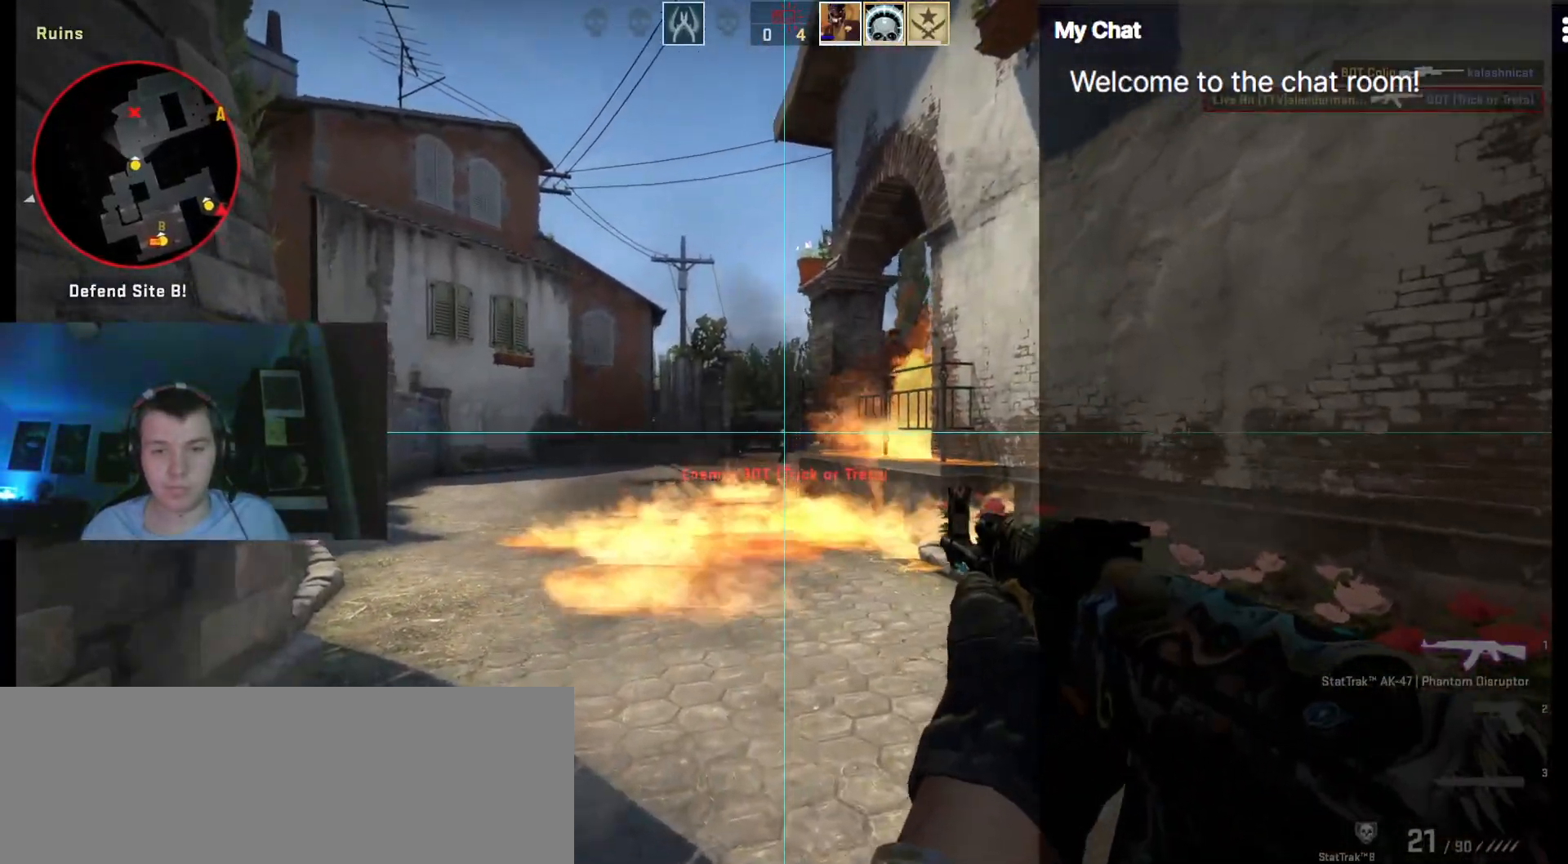
{"keys": ["r"], "events": [[350, "ctrl_l", "up"], [433, "a", "up"], [483, "r", "down"]]}
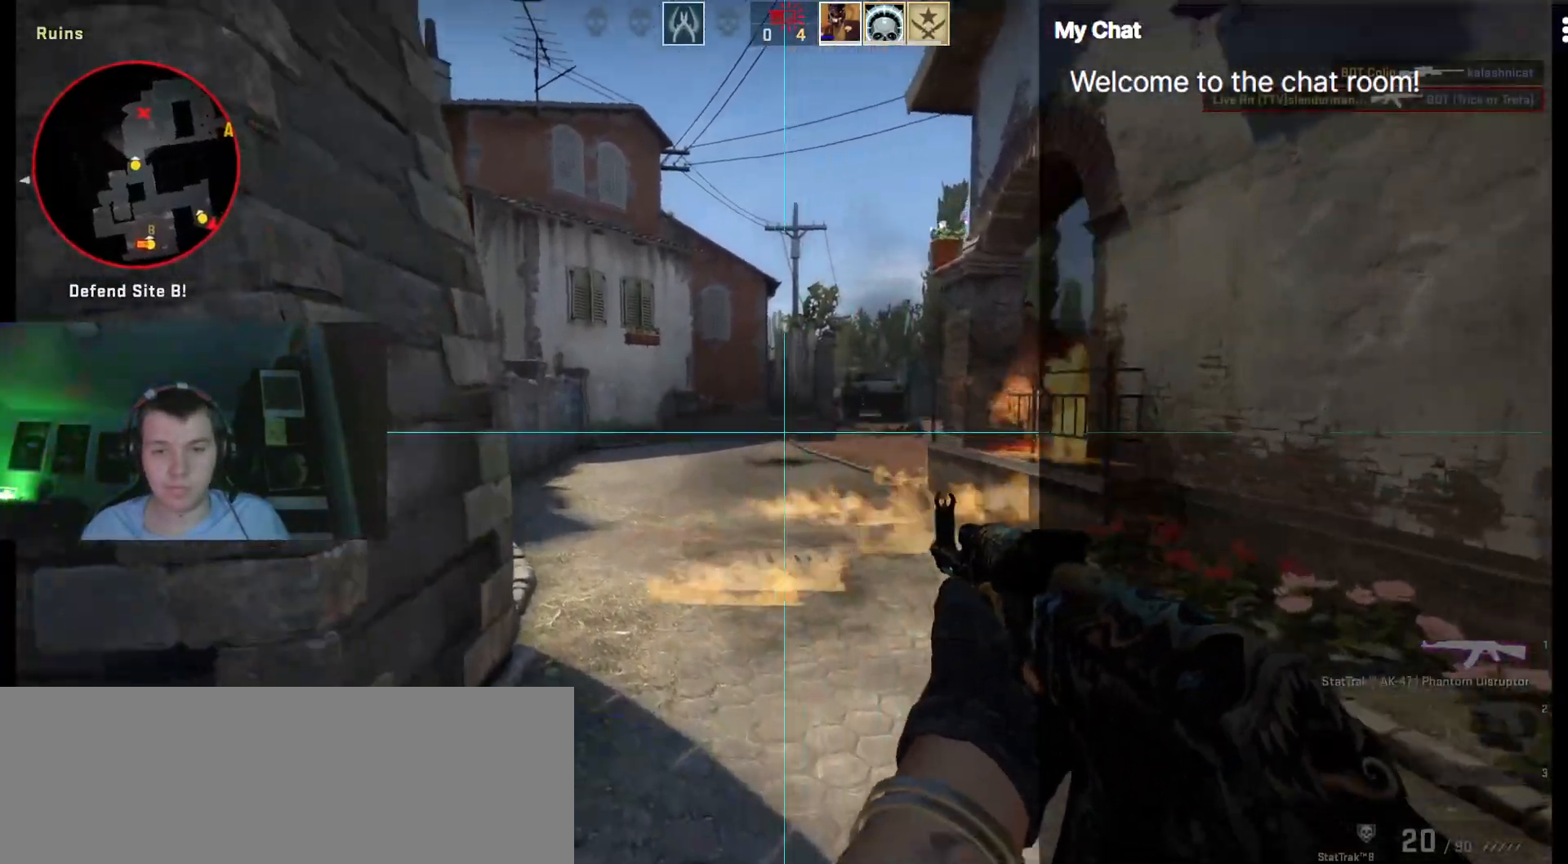
{"keys": ["d", "q"], "events": [[33, "a", "down"], [83, "r", "up"], [117, "a", "up"], [117, "s", "down"], [217, "q", "down"], [267, "d", "down"], [500, "s", "up"]]}
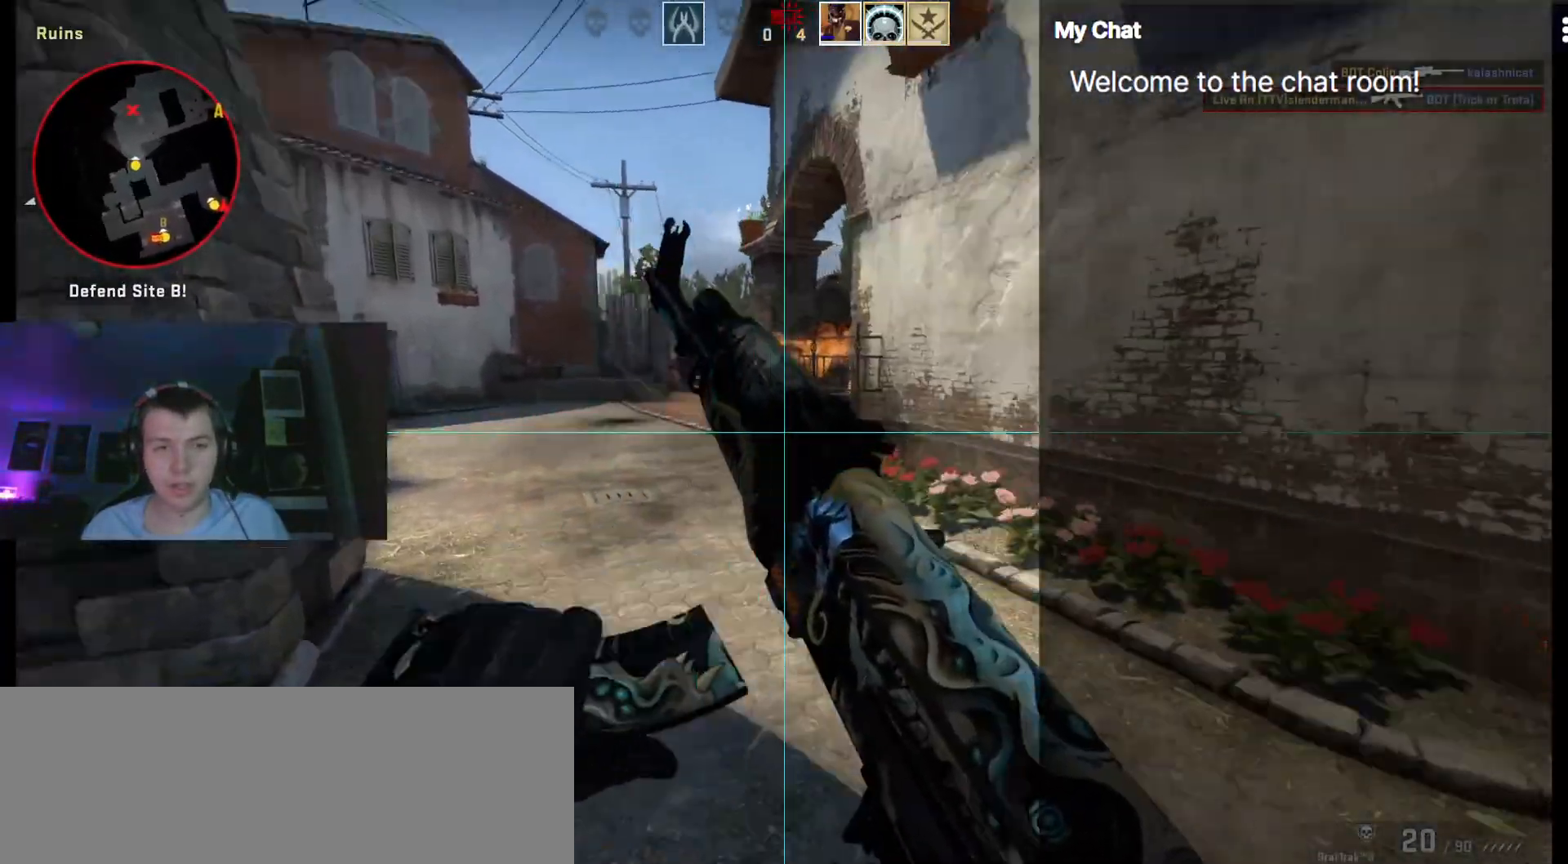
{"keys": ["w"]}
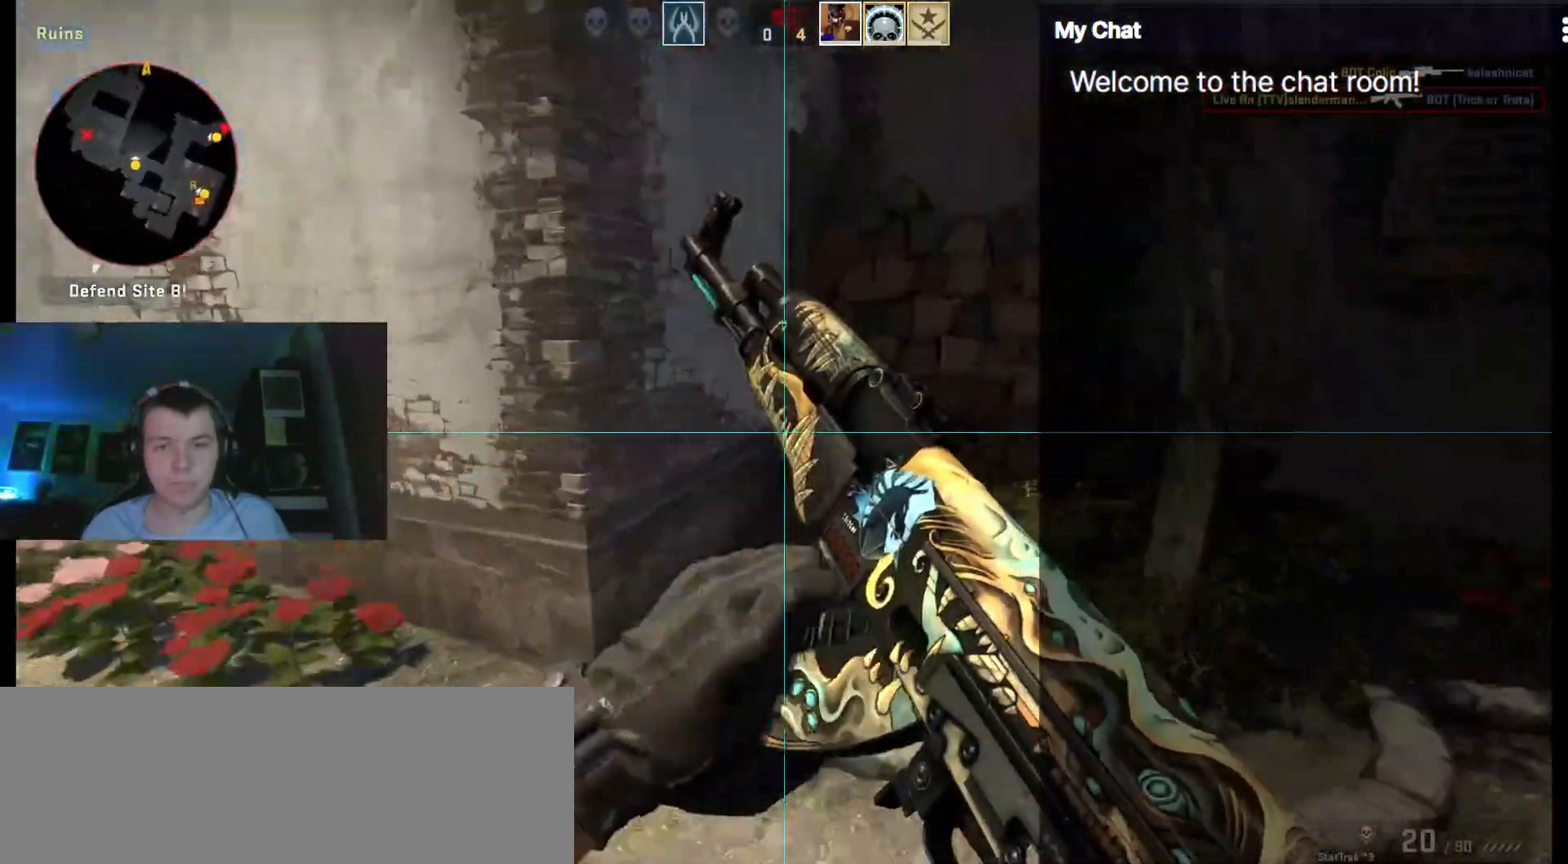
{"keys": ["d", "q", "shift_l", "w"], "events": [[183, "3", "down"], [233, "1", "down"], [283, "3", "up"], [333, "1", "up"], [417, "d", "down"], [417, "shift_l", "down"], [467, "q", "down"]]}
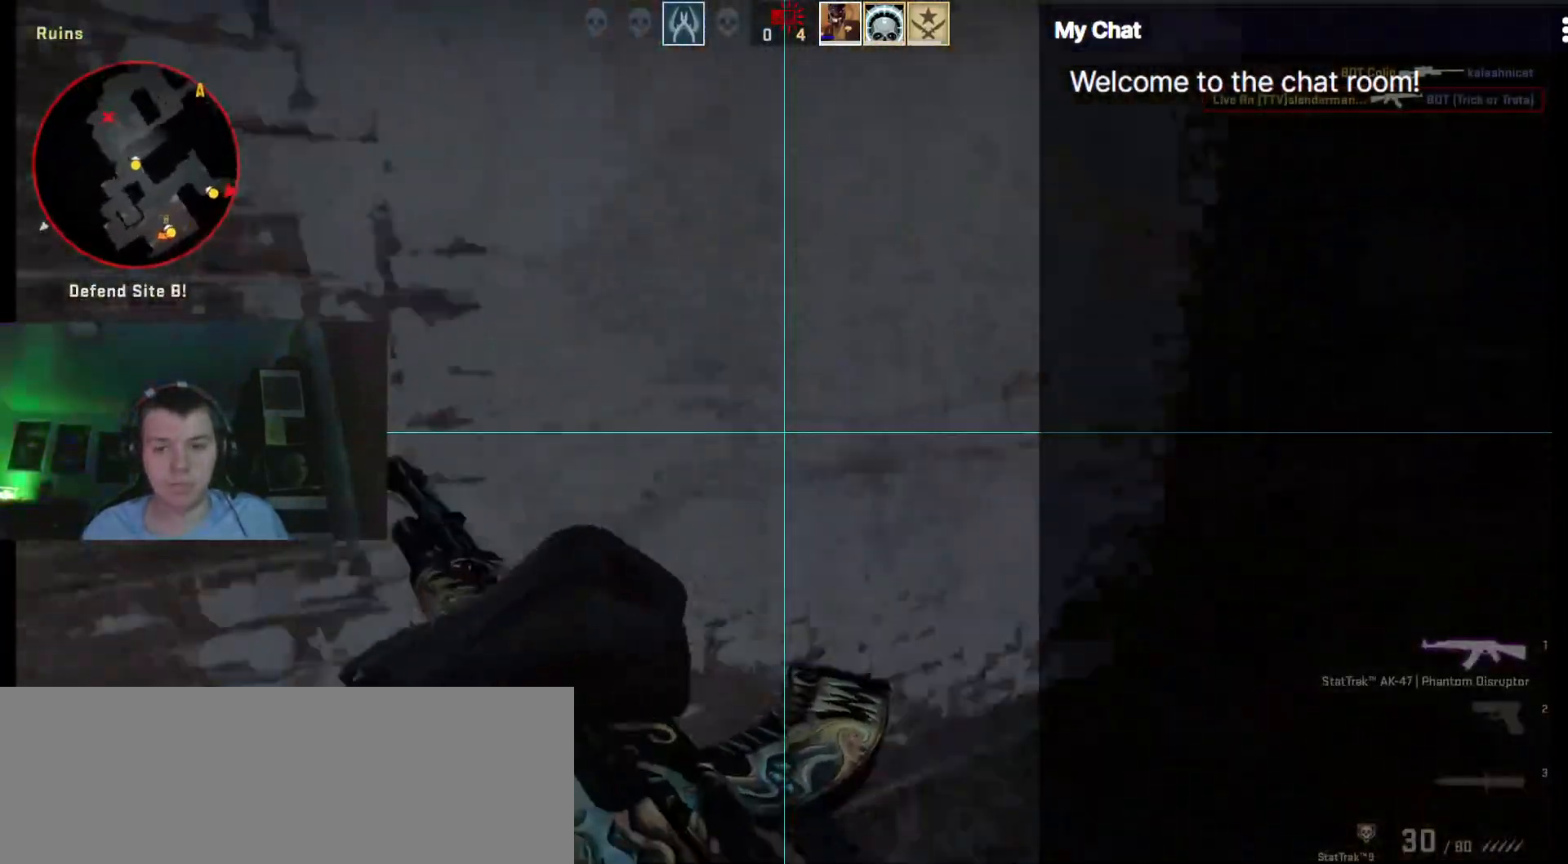
{"keys": ["q", "shift_l"], "events": [[17, "w", "up"], [200, "d", "up"]]}
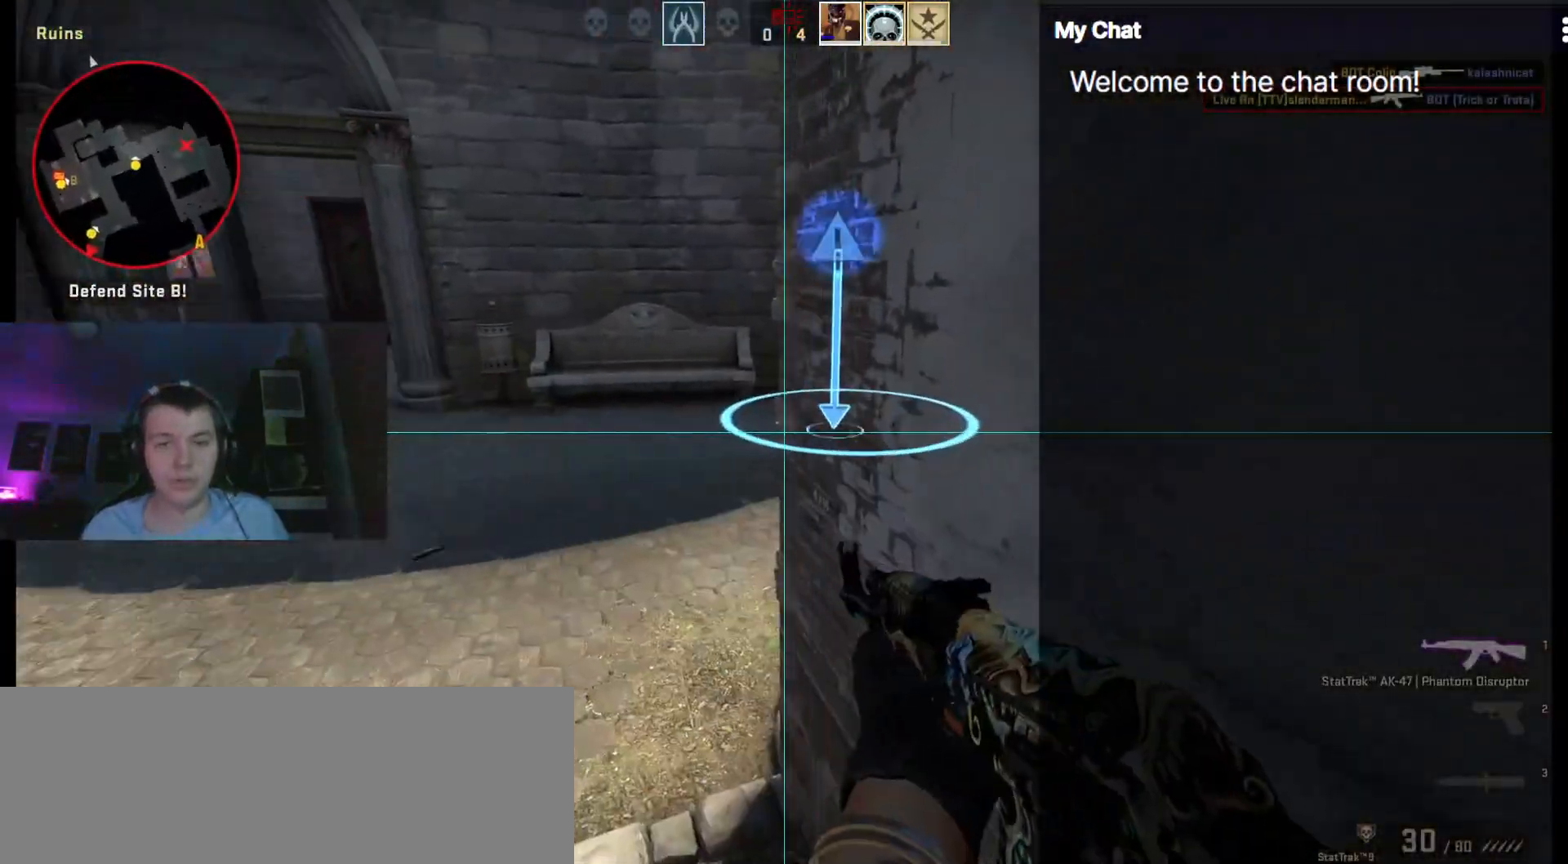
{"keys": ["shift_l"], "events": [[117, "s", "down"], [250, "s", "up"], [483, "q", "up"]]}
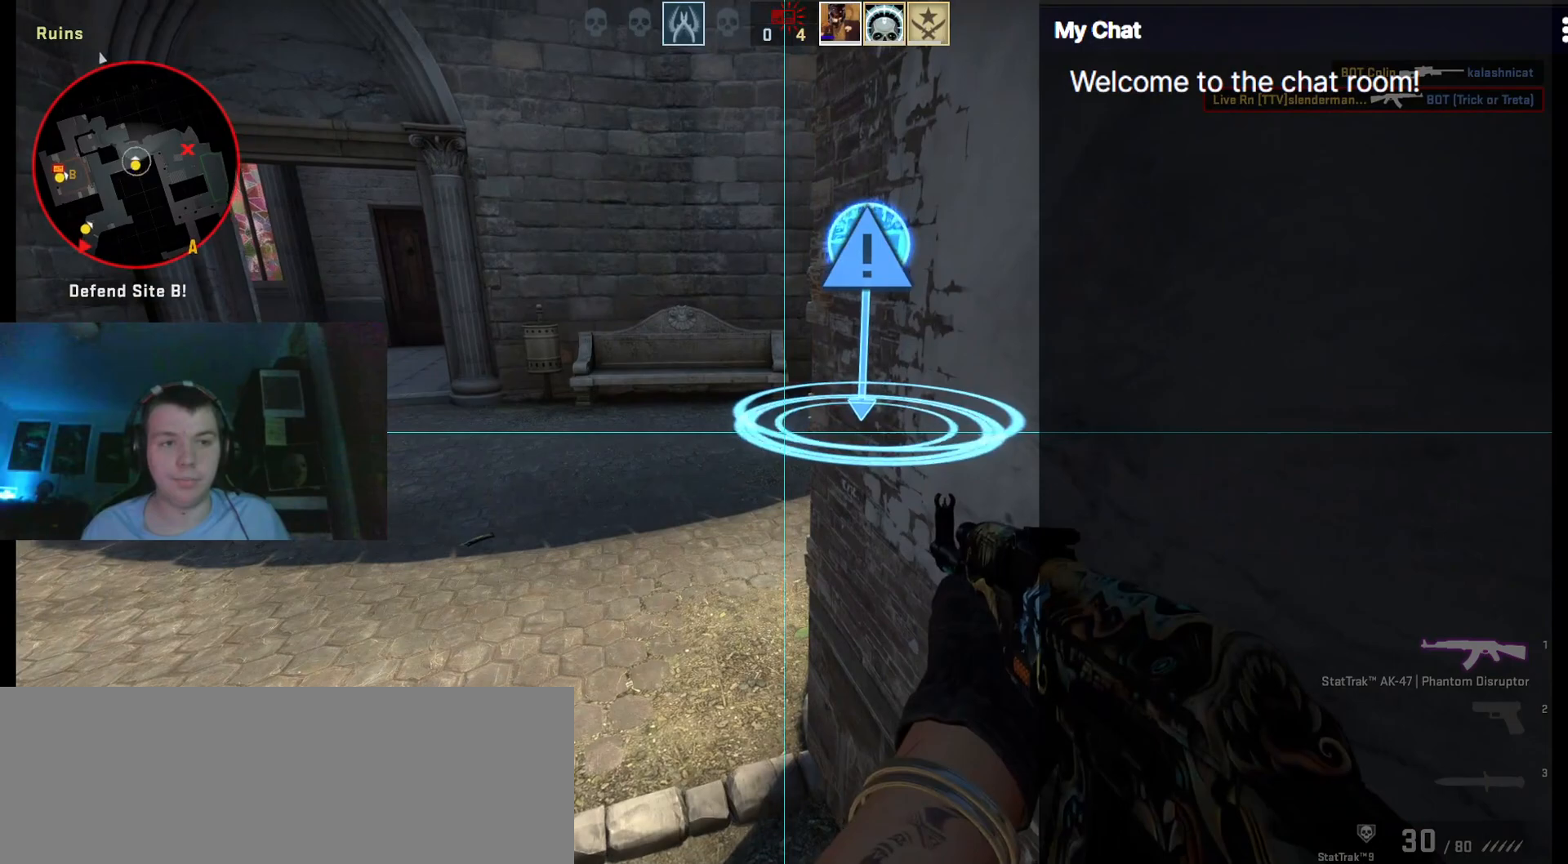
{"keys": ["shift_l"], "events": [[117, "d", "down"], [300, "d", "up"]]}
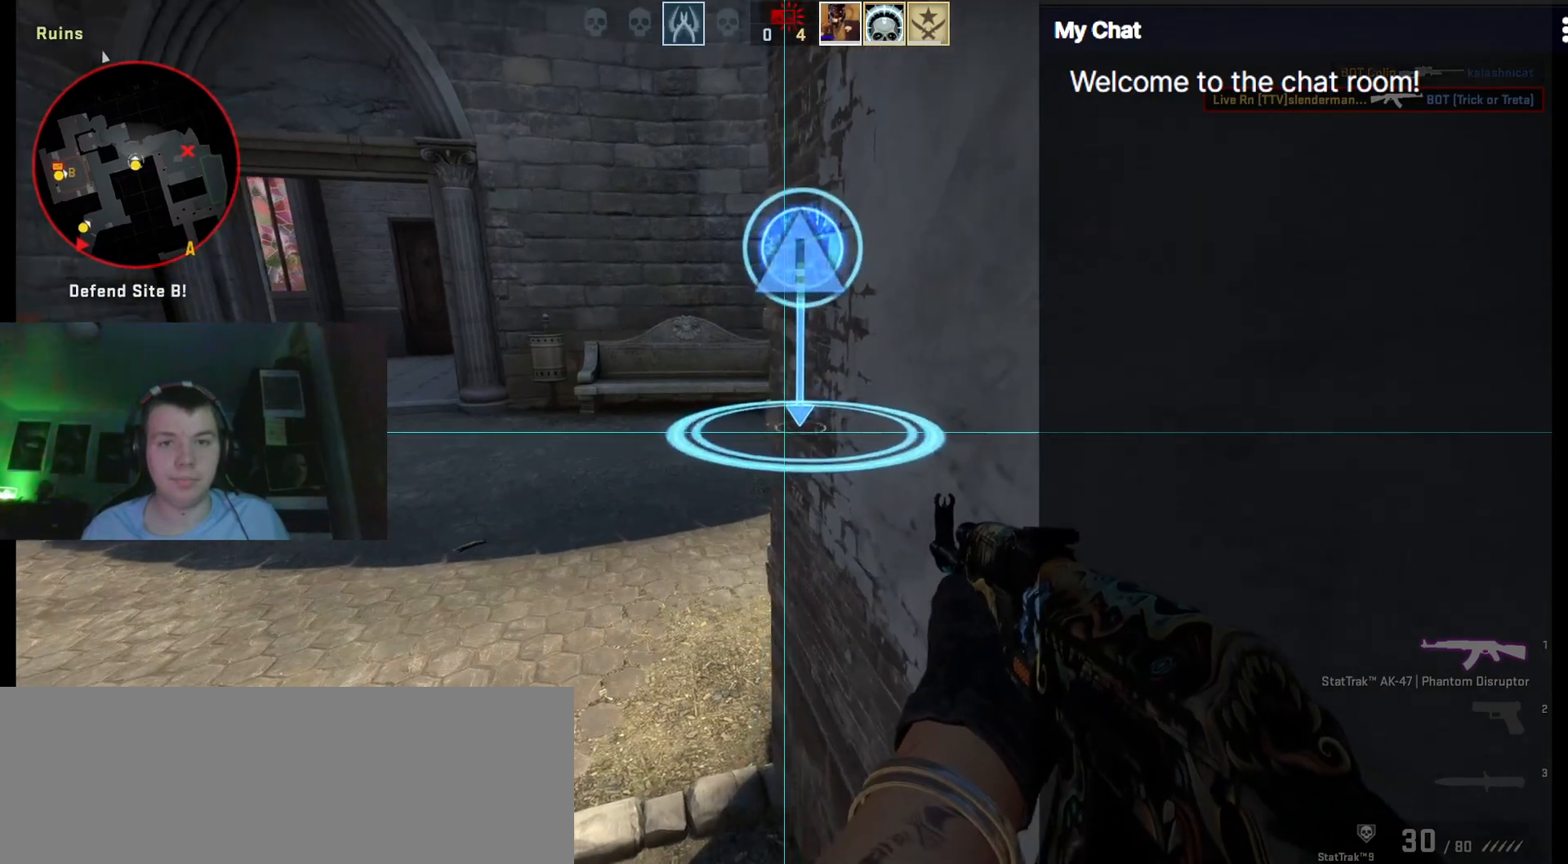
{"keys": ["shift_l"], "events": [[133, "d", "down"], [267, "d", "up"]]}
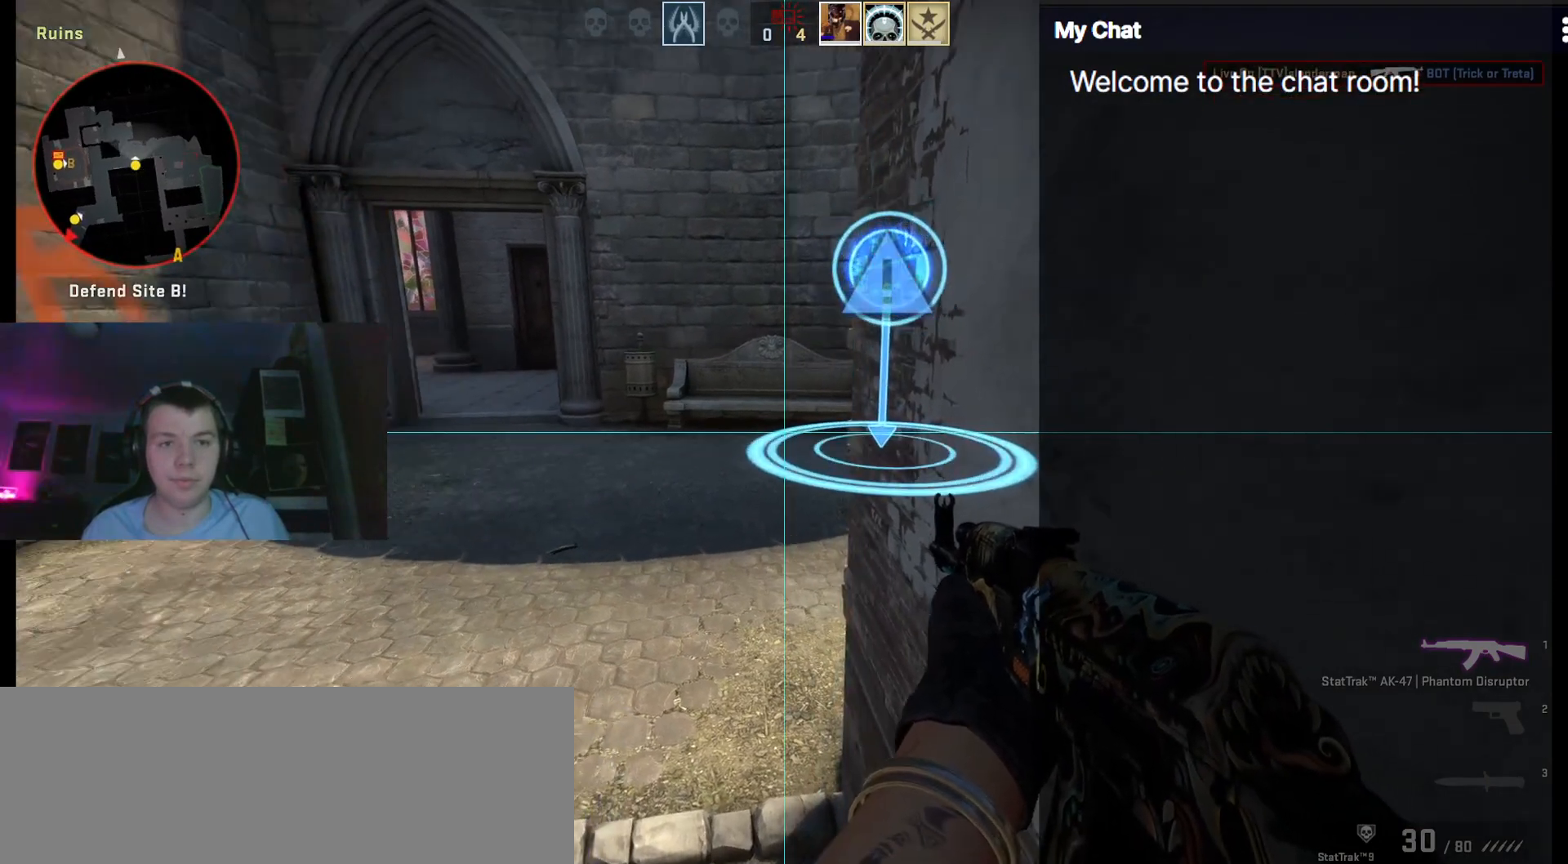
{"keys": ["shift_l"], "events": []}
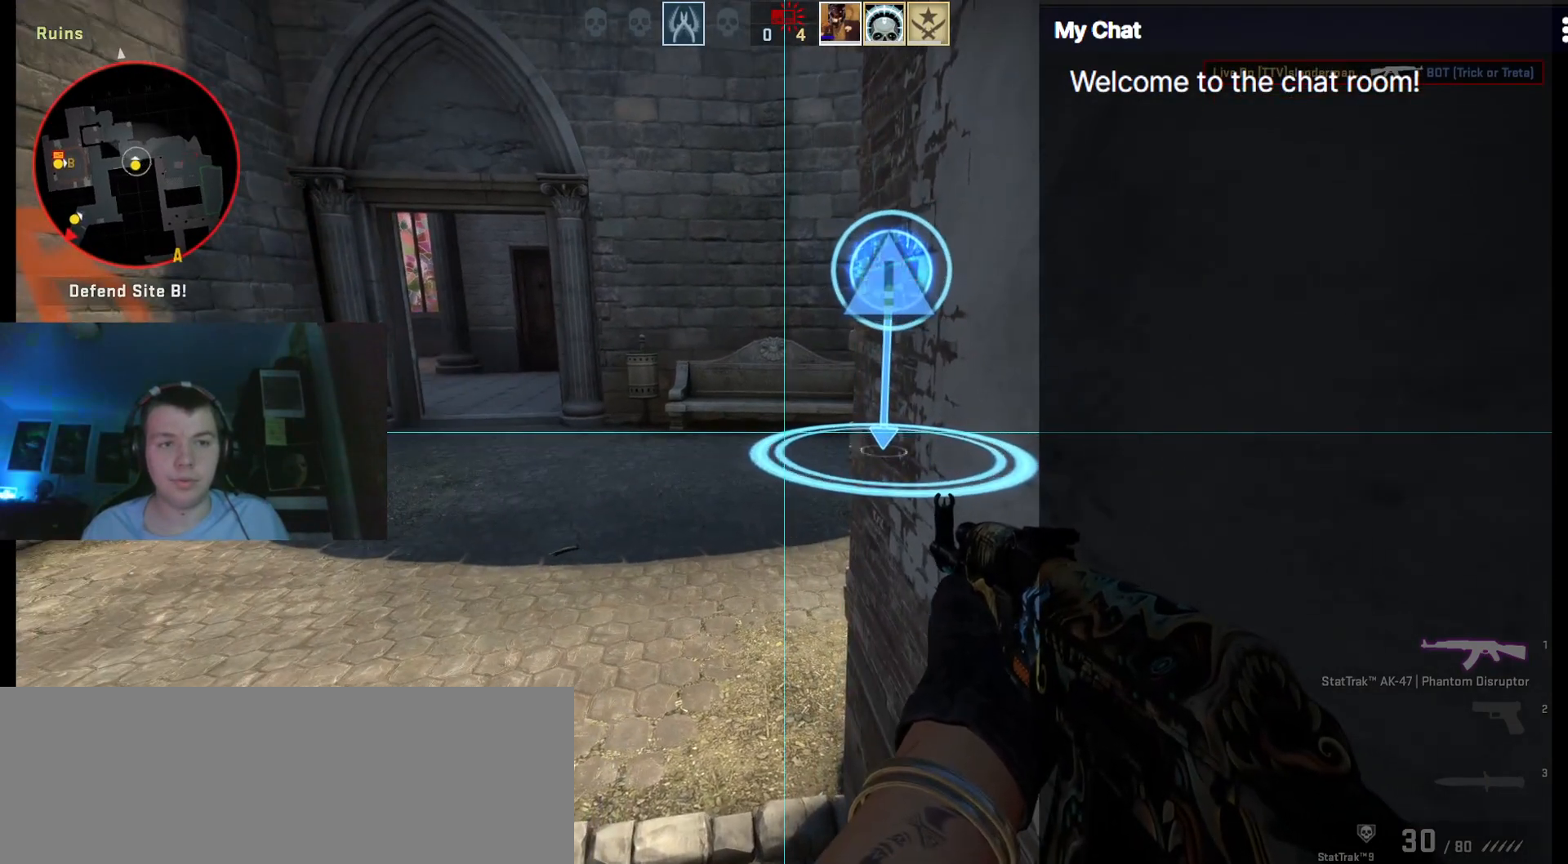
{"keys": ["shift_l"], "events": []}
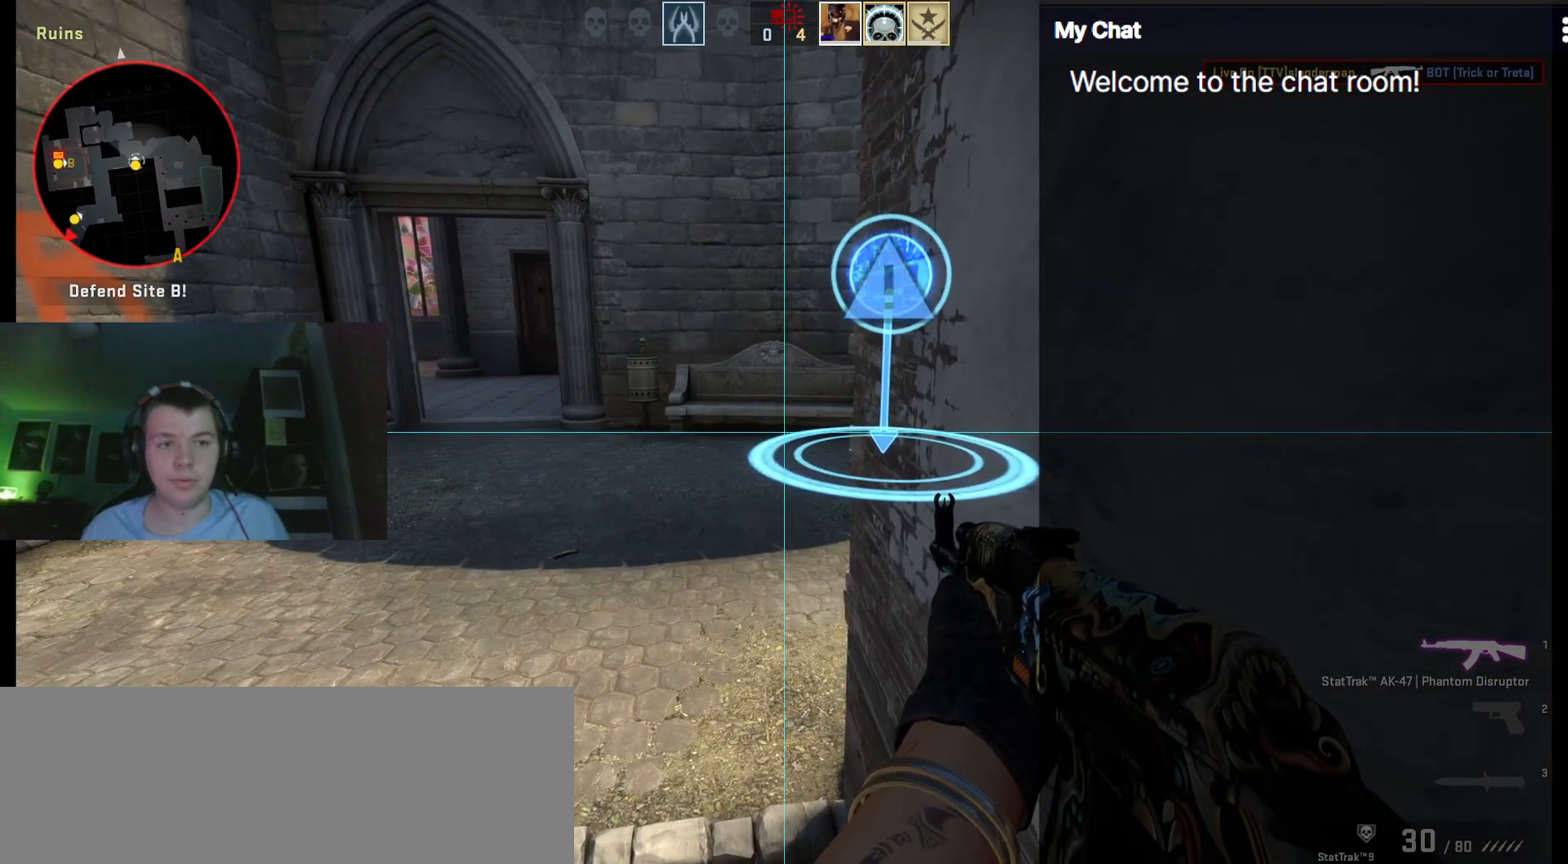
{"keys": ["q", "shift_l"], "events": [[333, "q", "down"]]}
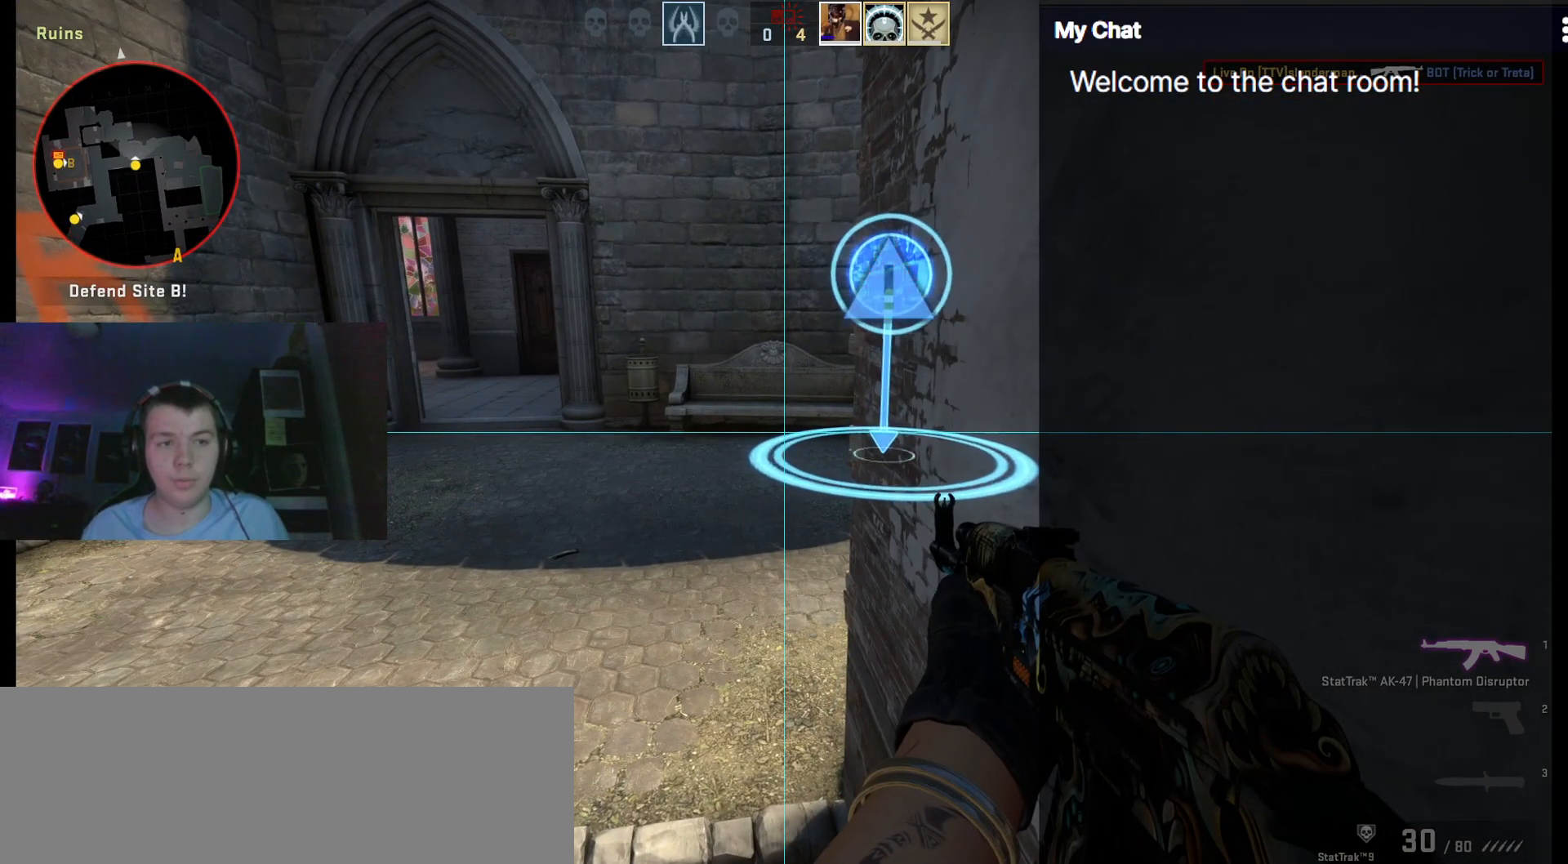
{"keys": ["q", "shift_l"], "events": []}
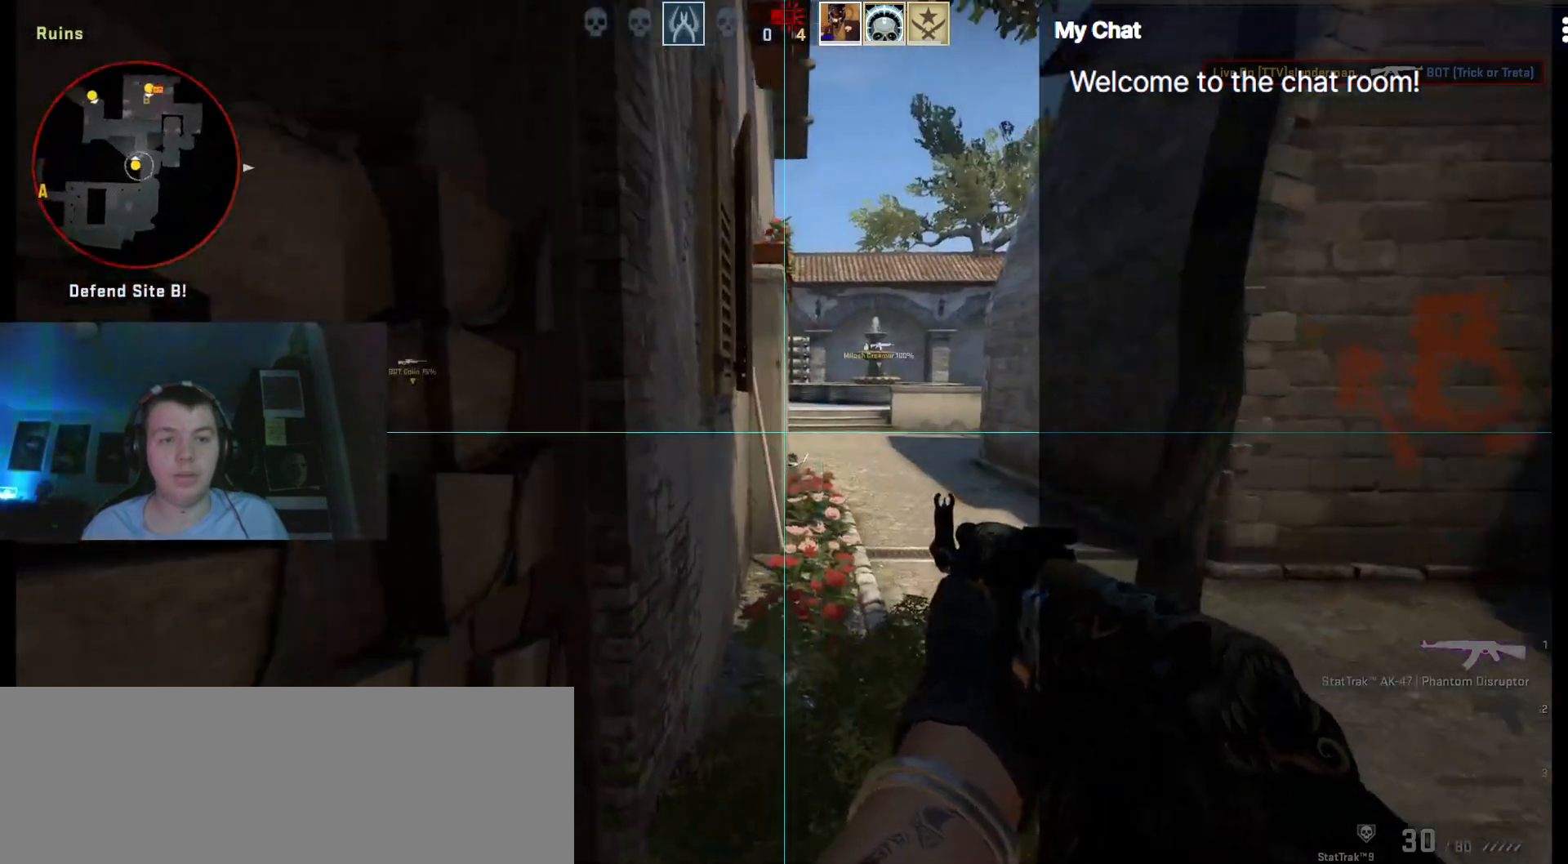
{"keys": ["q", "shift_l"], "events": []}
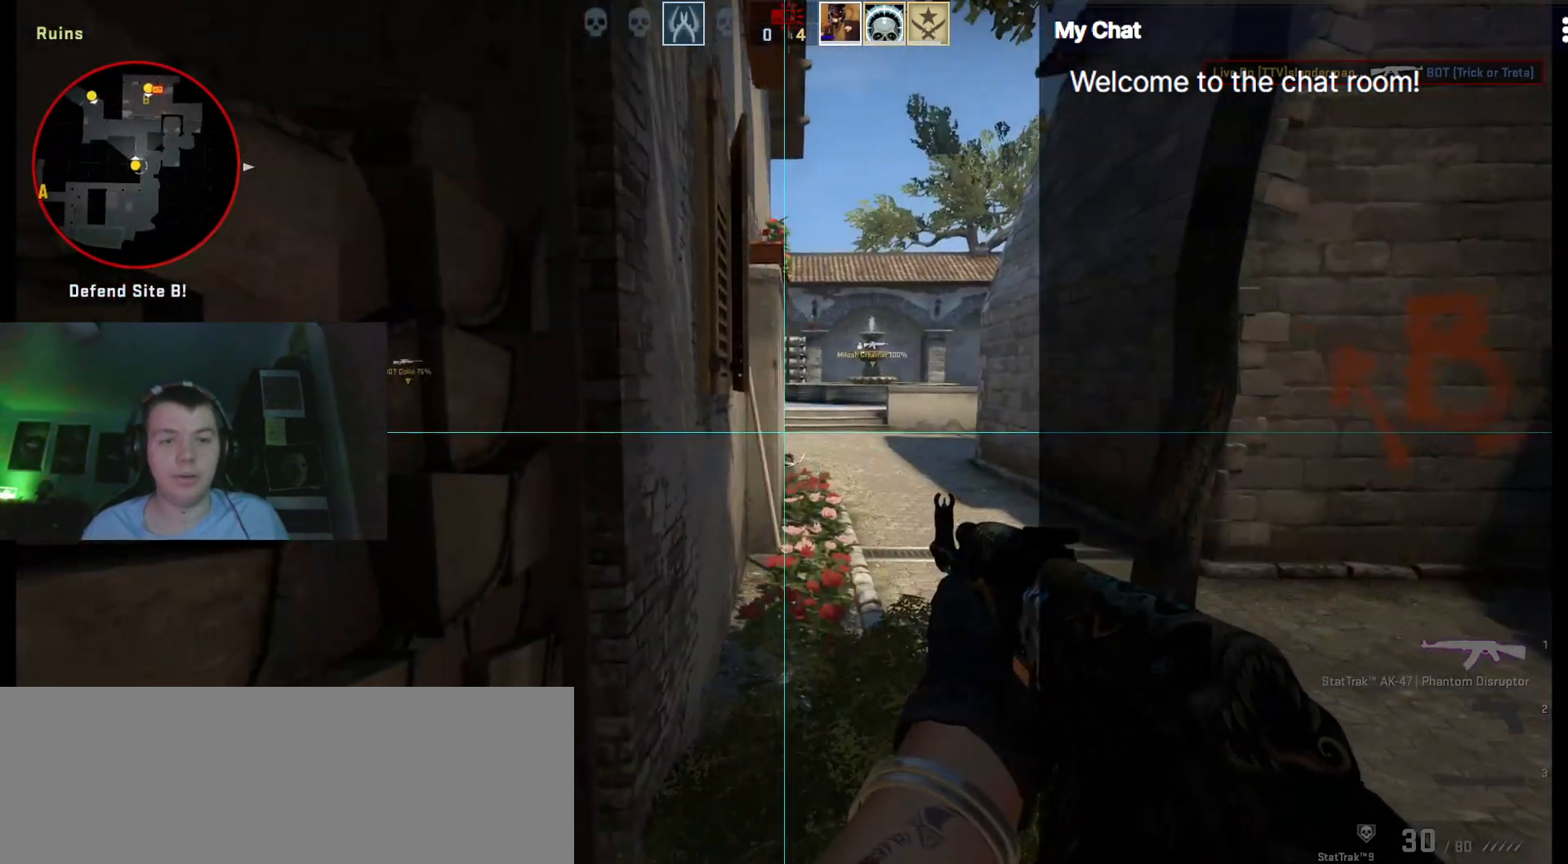
{"keys": ["shift_l"], "events": [[167, "q", "up"]]}
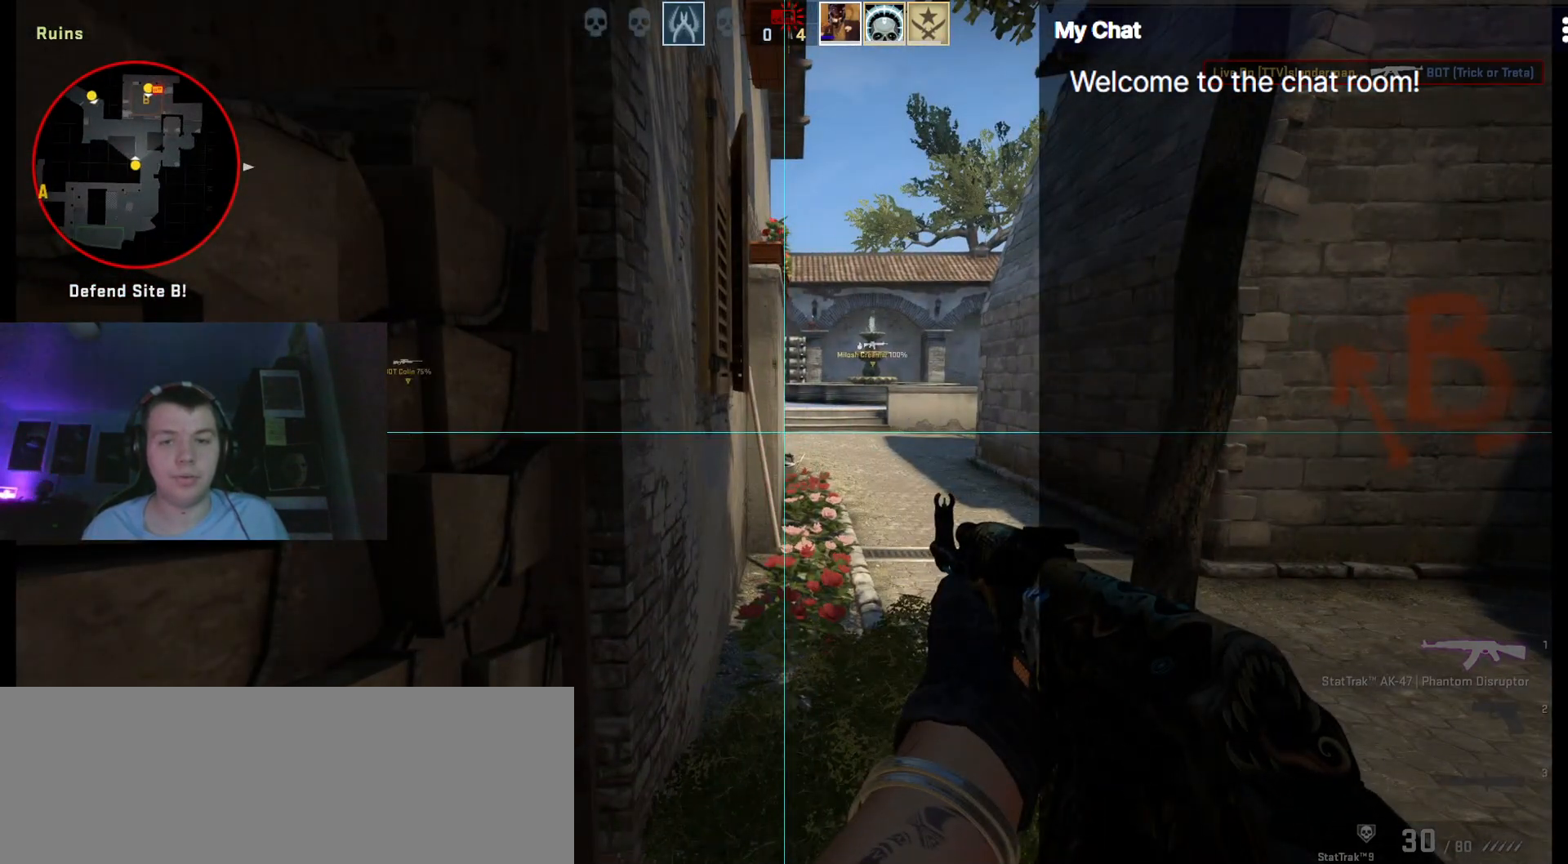
{"keys": ["shift_l"], "events": []}
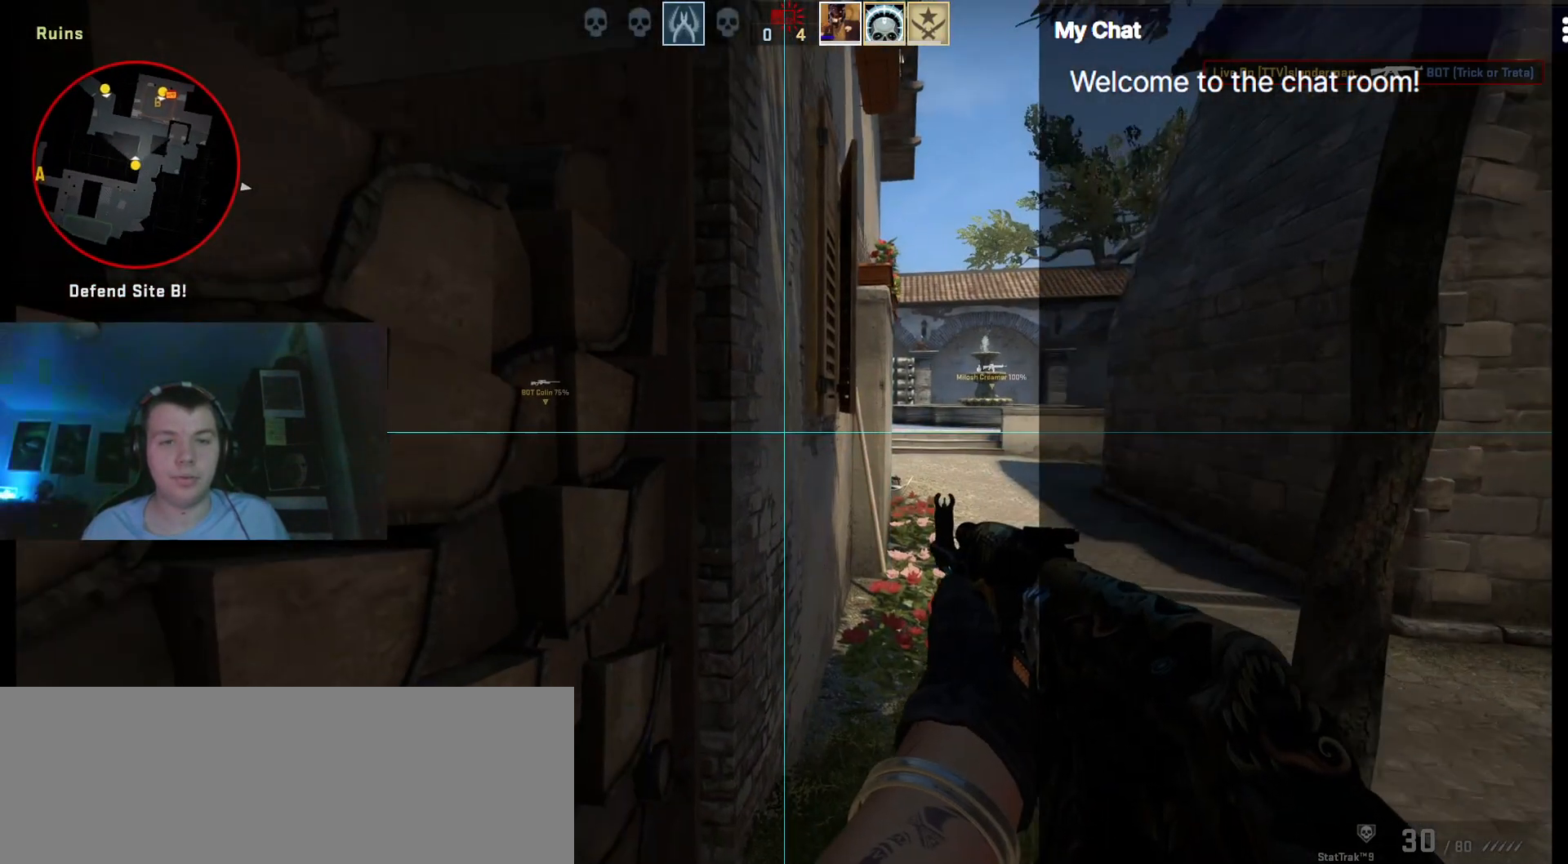
{"keys": ["shift_l"], "events": []}
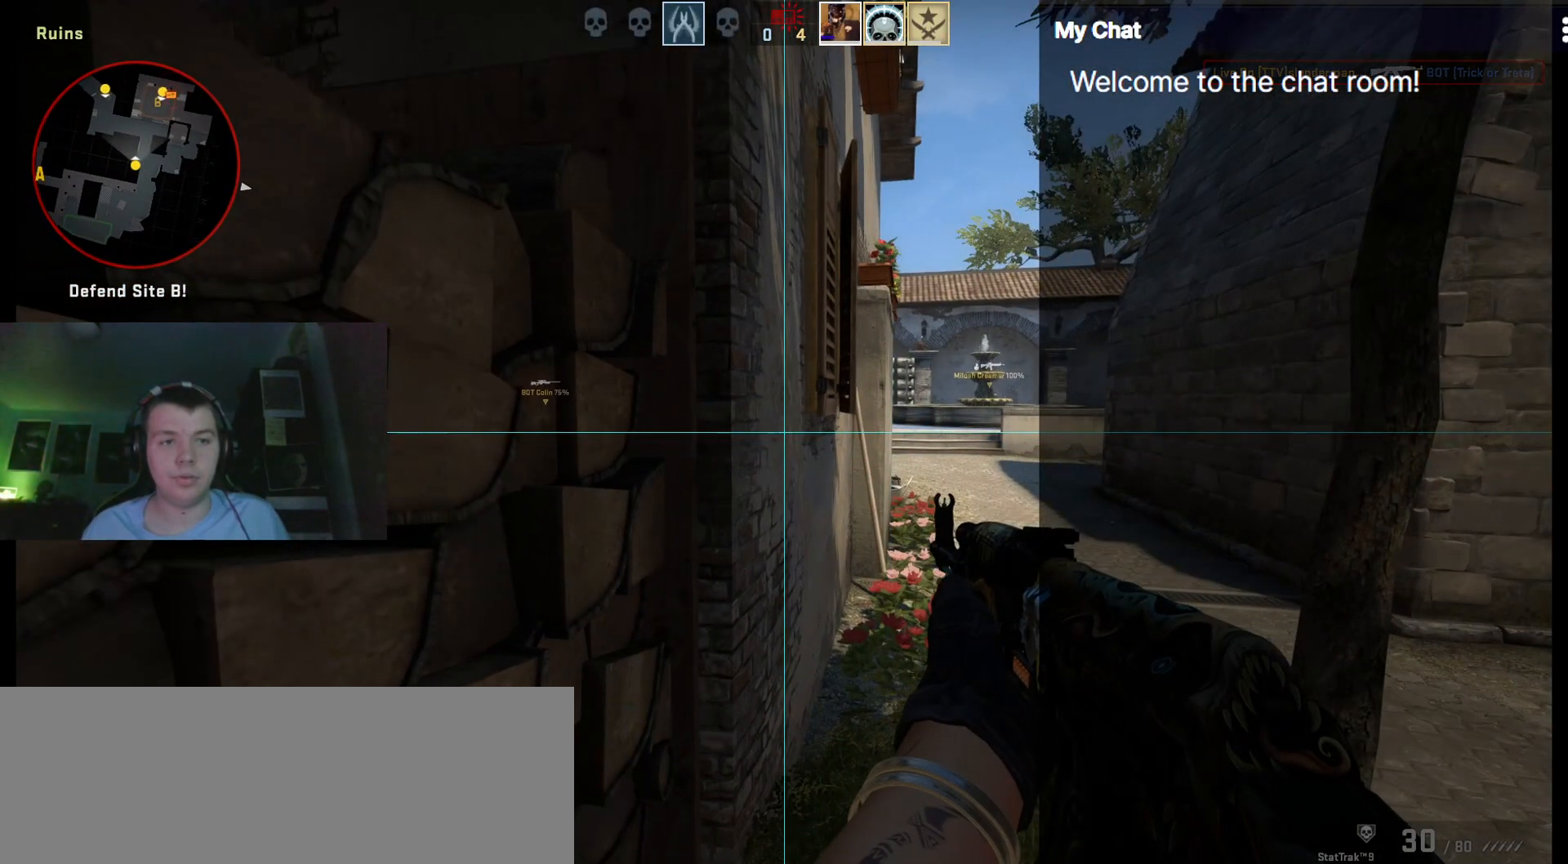
{"keys": ["d", "shift_l", "w"], "events": [[250, "w", "down"], [333, "d", "down"]]}
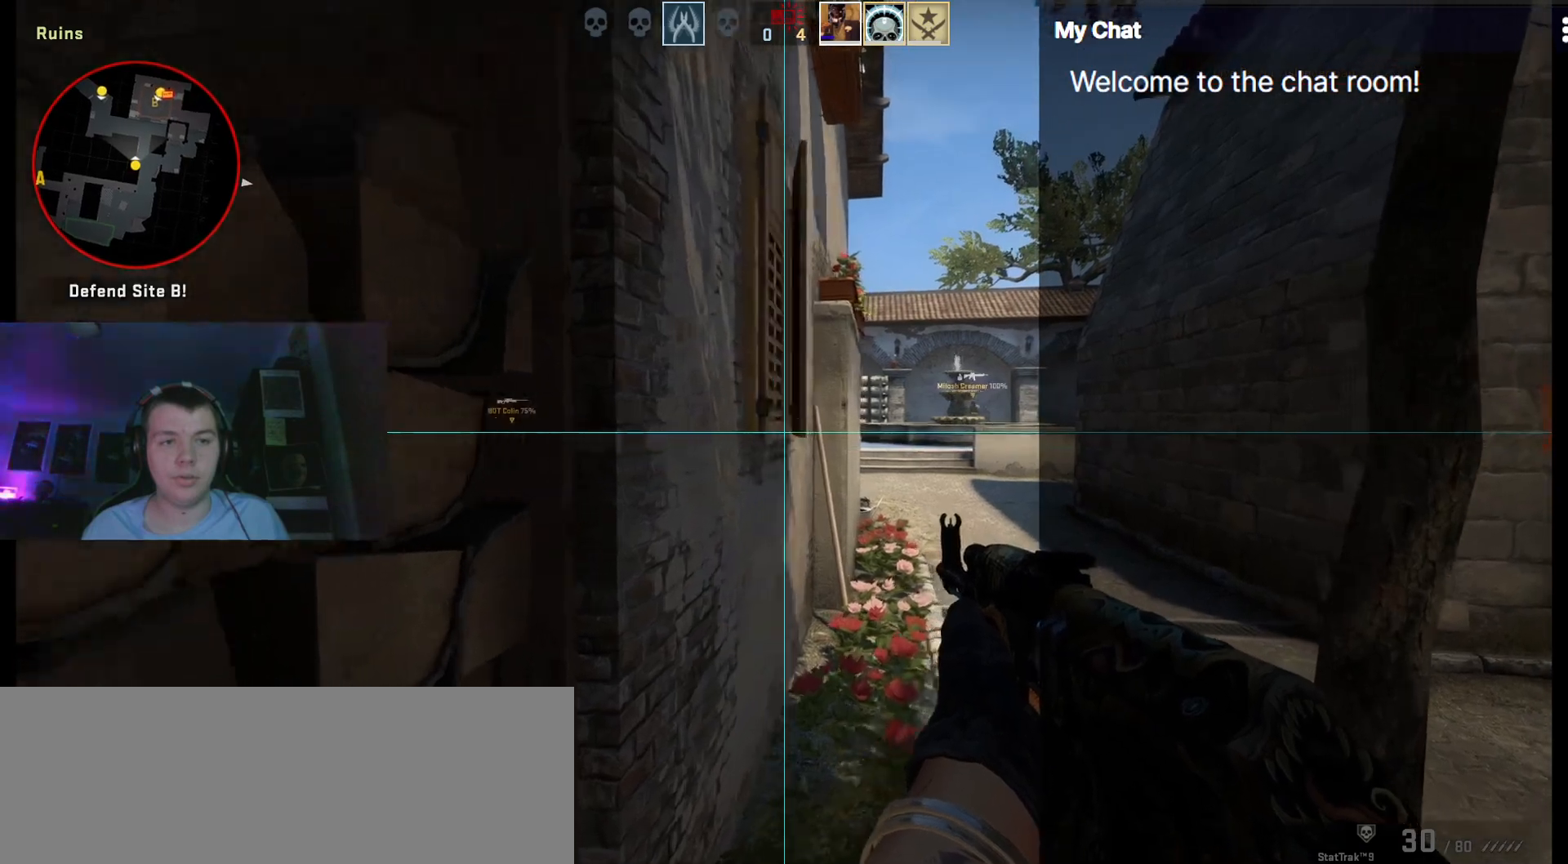
{"keys": ["shift_l", "w"], "events": [[67, "d", "up"]]}
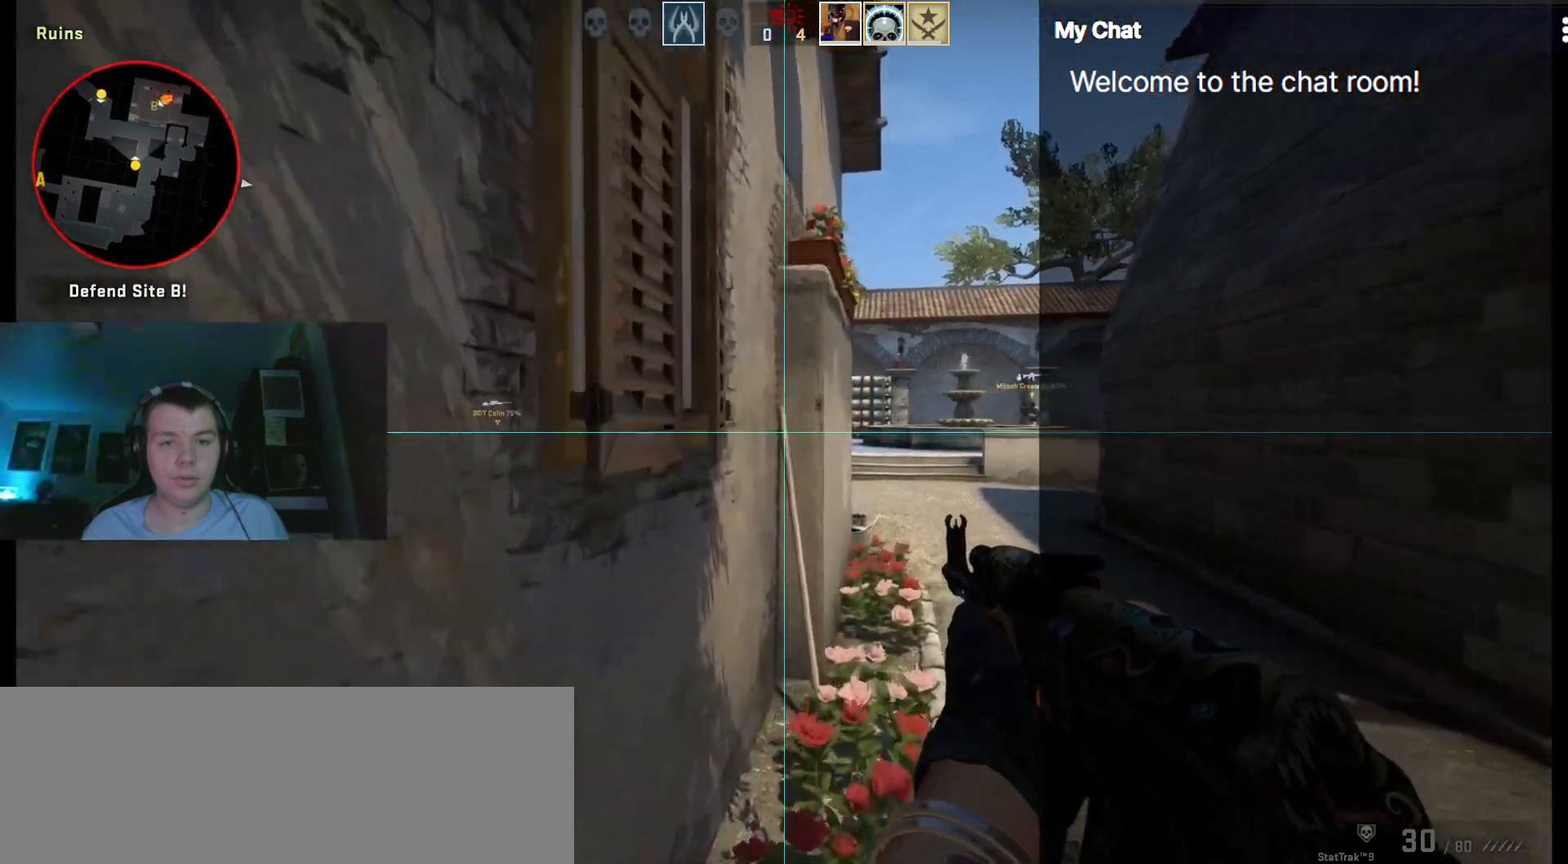
{"keys": ["shift_l", "w"], "events": []}
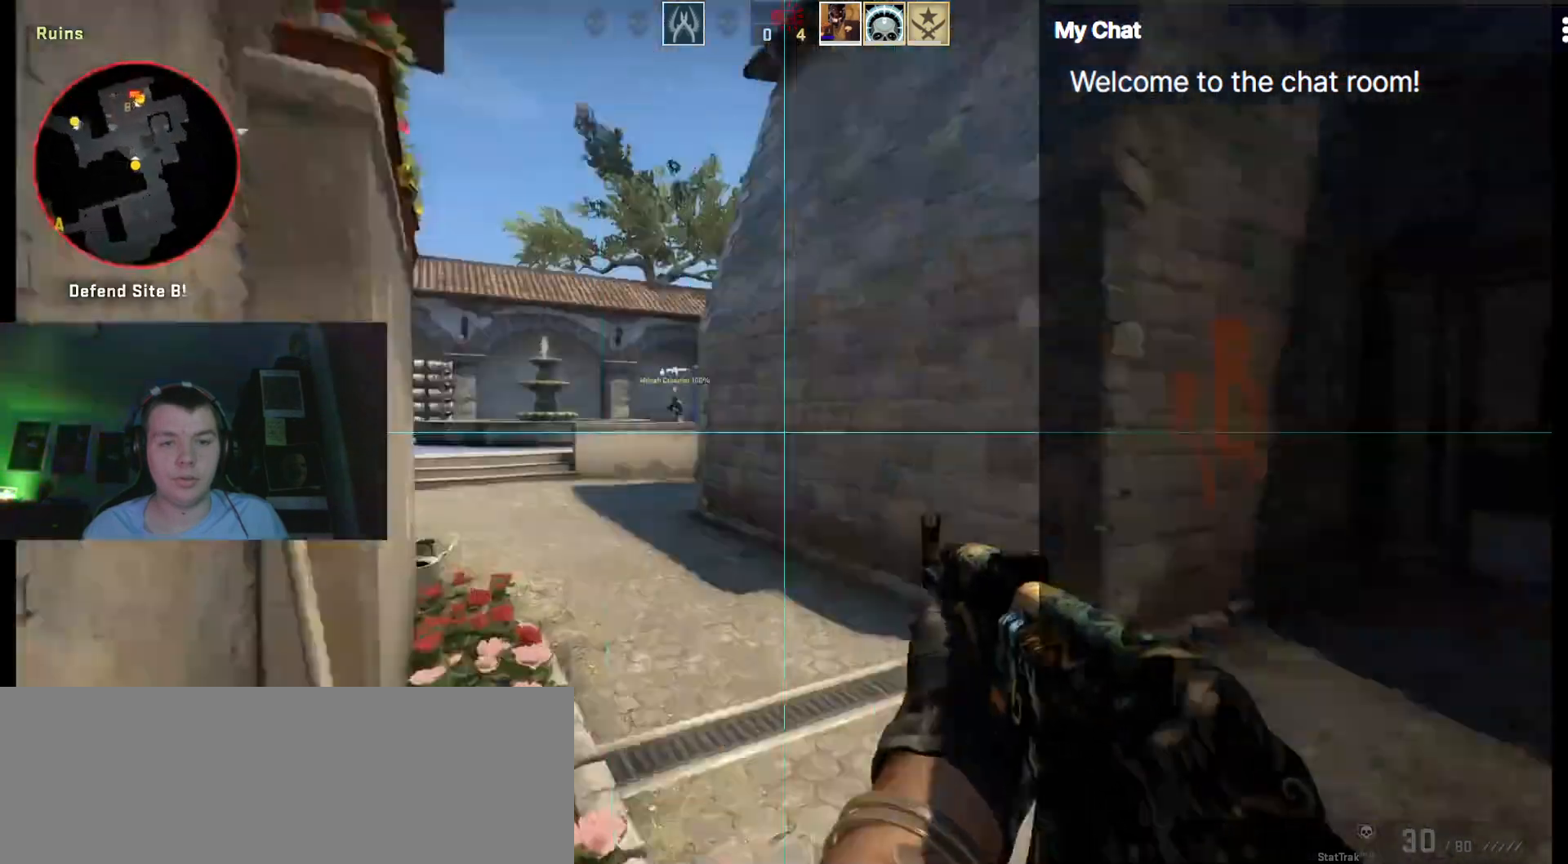
{"keys": ["a", "shift_l"], "events": [[33, "a", "down"], [217, "shift_l", "up"], [417, "w", "up"], [500, "shift_l", "down"]]}
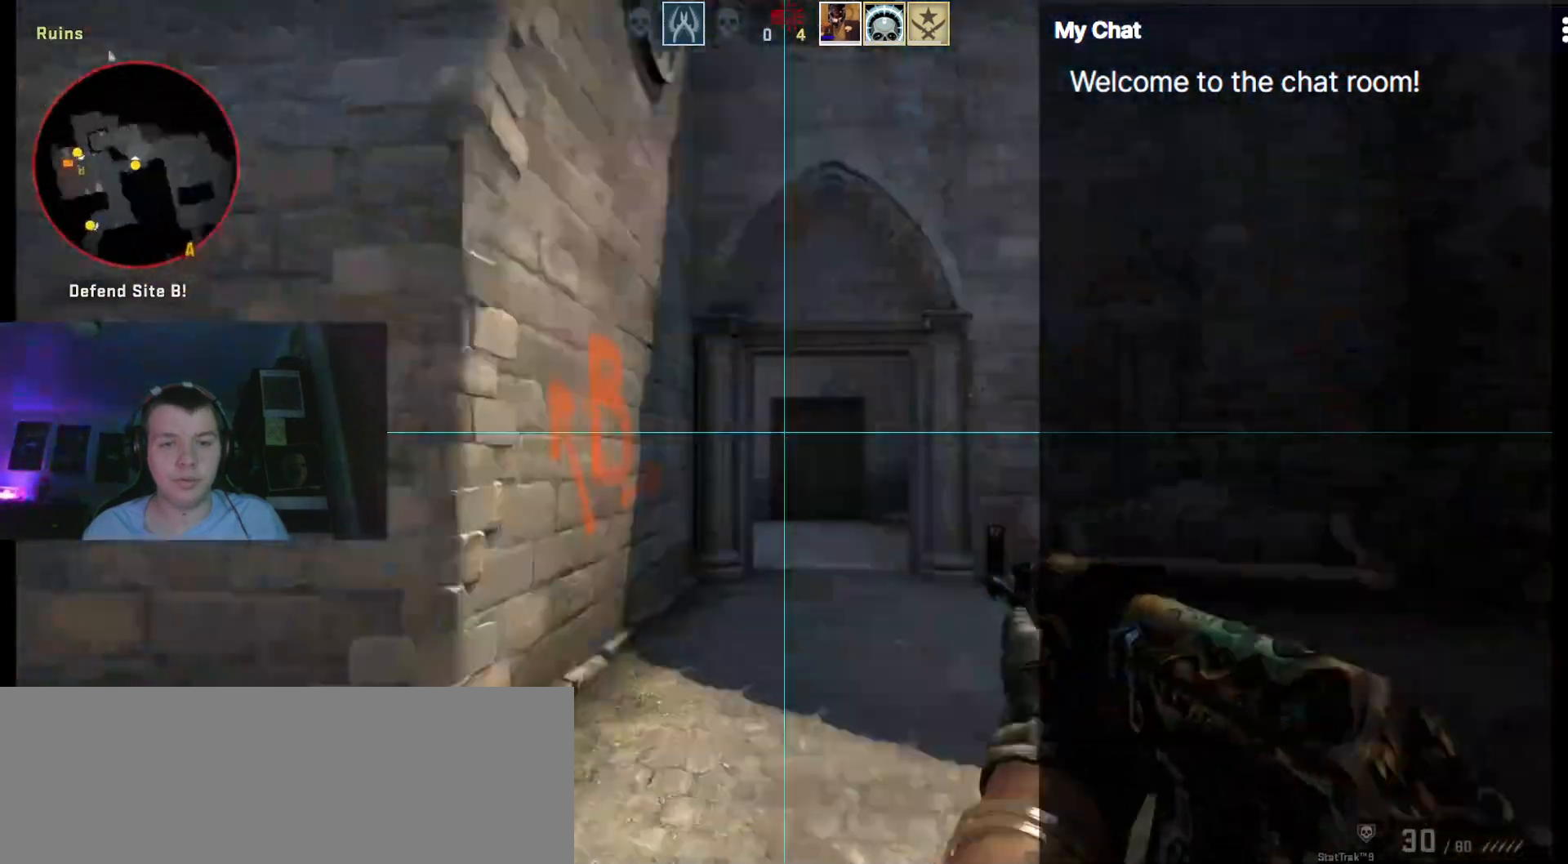
{"keys": ["d", "shift_l", "w"], "events": [[183, "w", "down"], [367, "a", "up"], [467, "d", "down"]]}
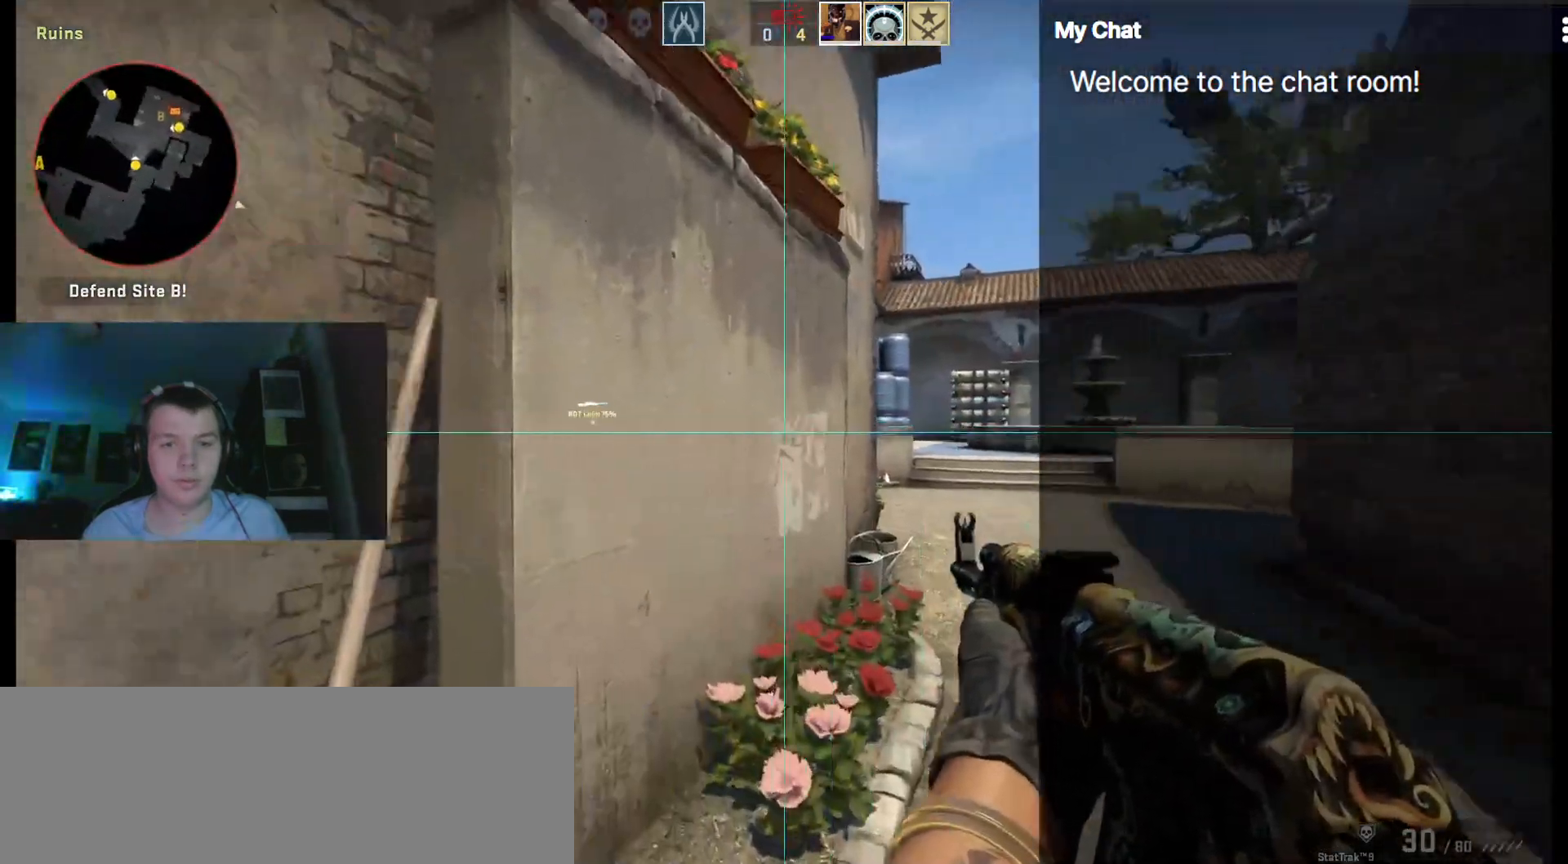
{"keys": ["d", "shift_l", "w"], "events": []}
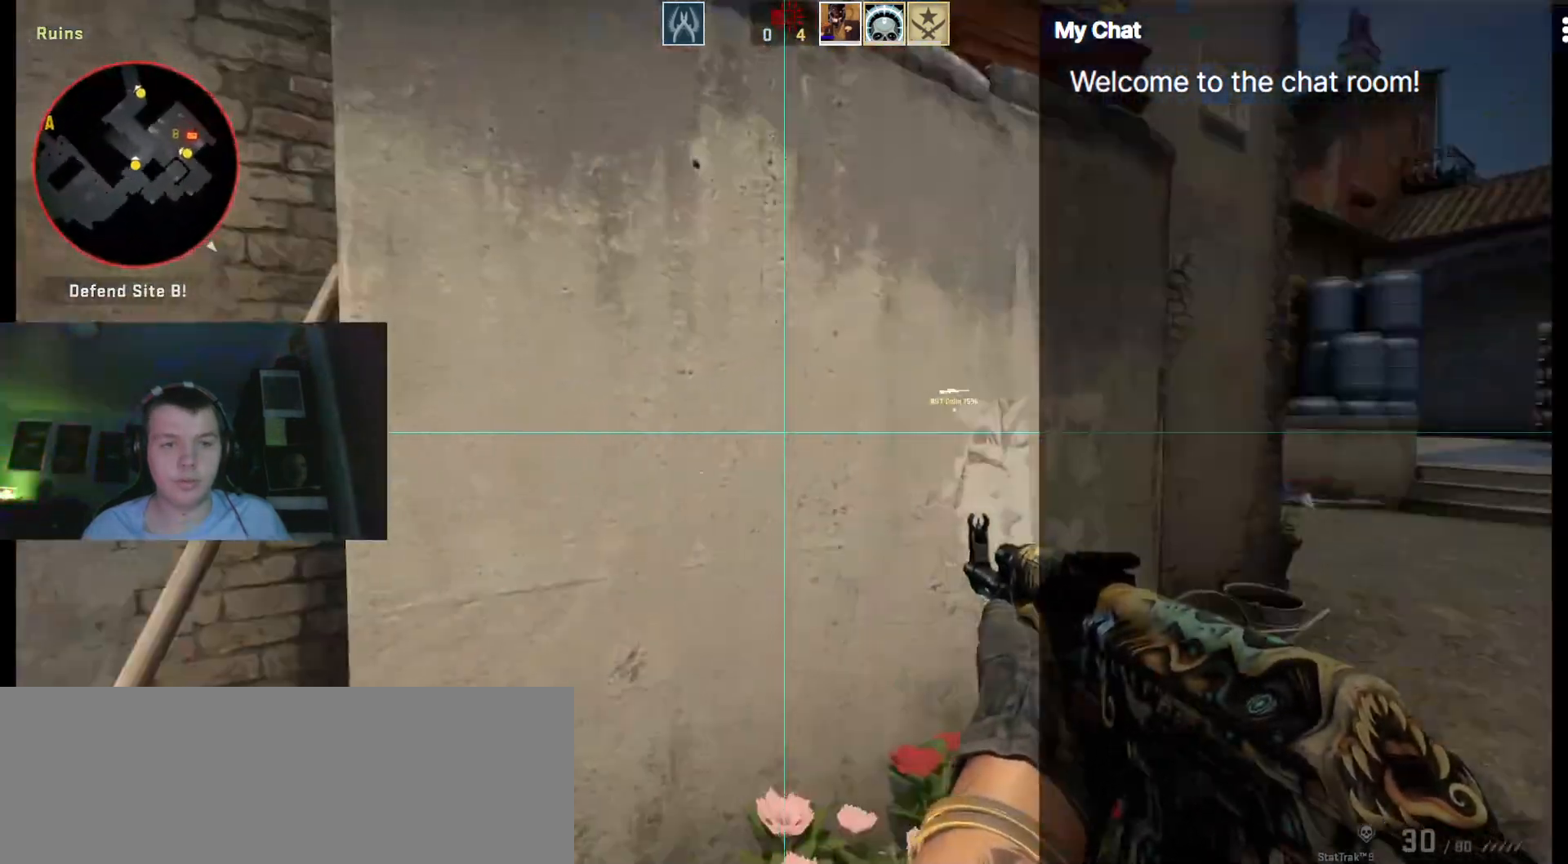
{"keys": ["shift_l", "w"], "events": [[67, "d", "up"], [117, "a", "down"], [433, "a", "up"]]}
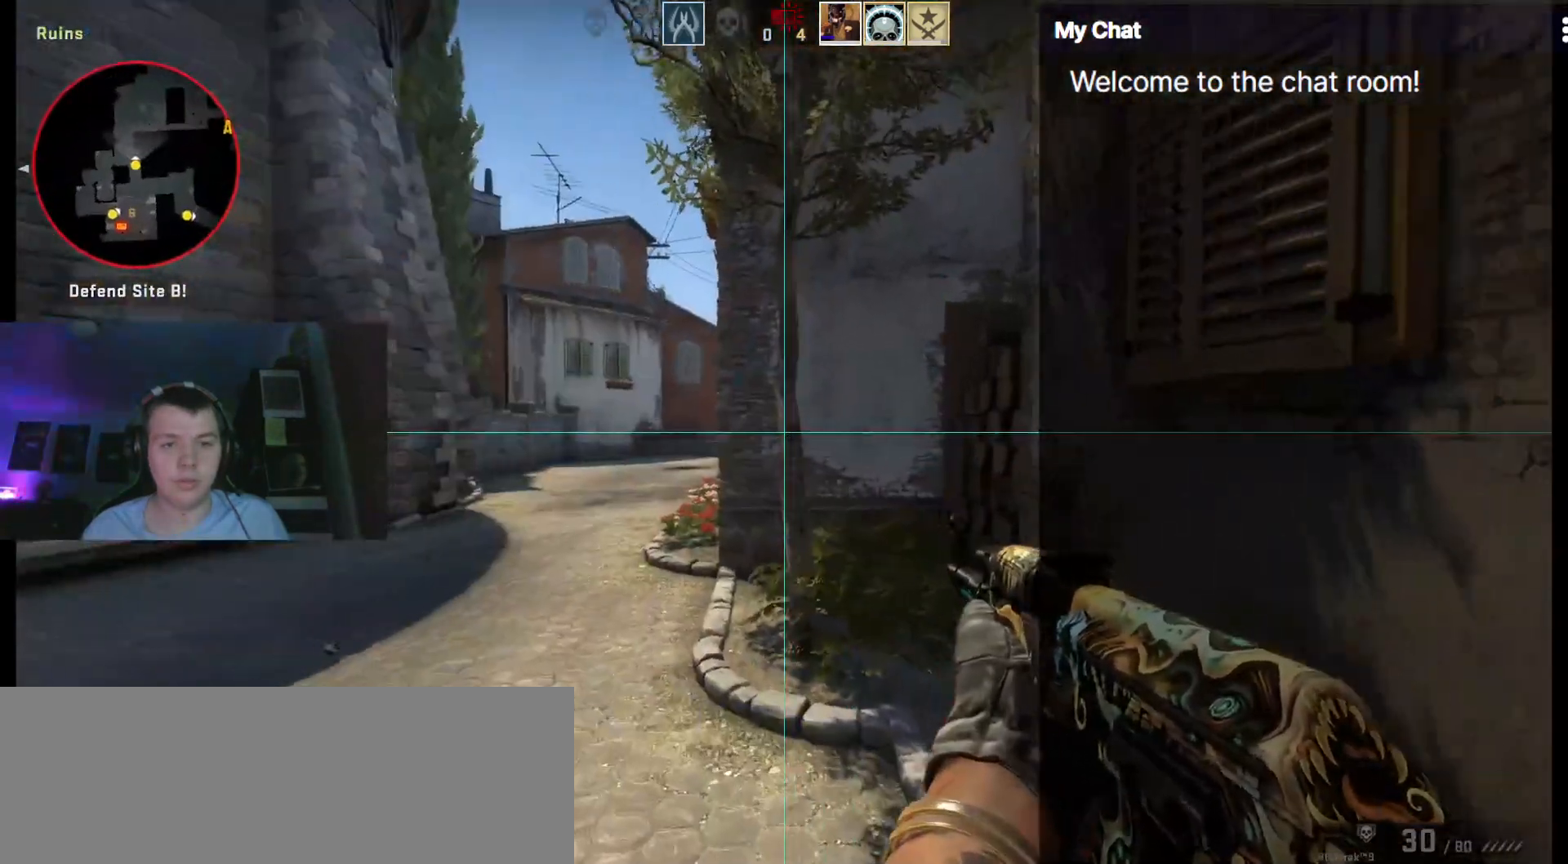
{"keys": ["d", "q", "shift_l", "w"], "events": [[33, "d", "down"], [483, "q", "down"]]}